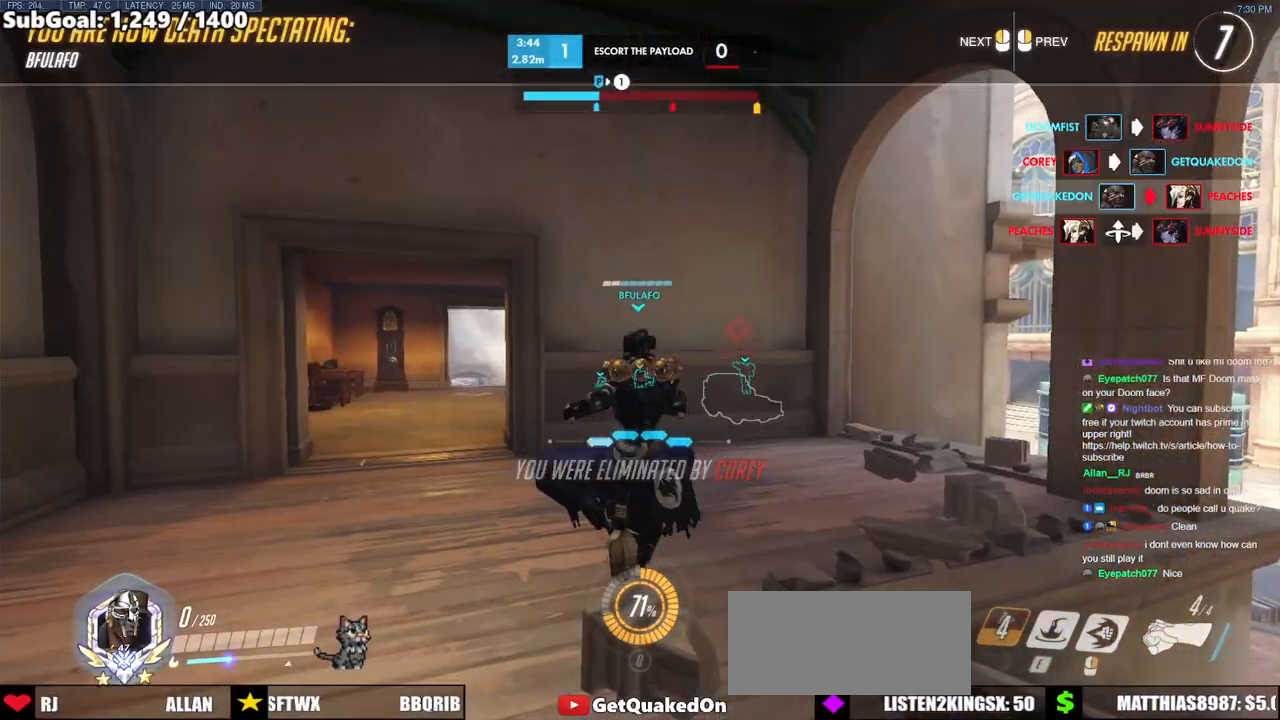
Gameplay with keyboard and mouse; each line is a JSON object with the keys and mouse buttons held at the frame after it. "events" lists presses ("down") and releases ("up") of "a", "ctrl", "d", "e", "f", "melee", "q", "r", "s", "shift", "space", "w", "mouse_left" and "mouse_right" between this image and that frame as [ms after this image, input, new state], when the widget could be followed in between. "mouse_left", "mouse_right" = the "left", "right" buttons of the "mouse" list. No other keys are recorded. Mouse movement is not recorded. Key names are as the overlay labels them; some are game actions (e.g. jump) rather than physical keys.
{"keys": [], "mouse": [], "events": []}
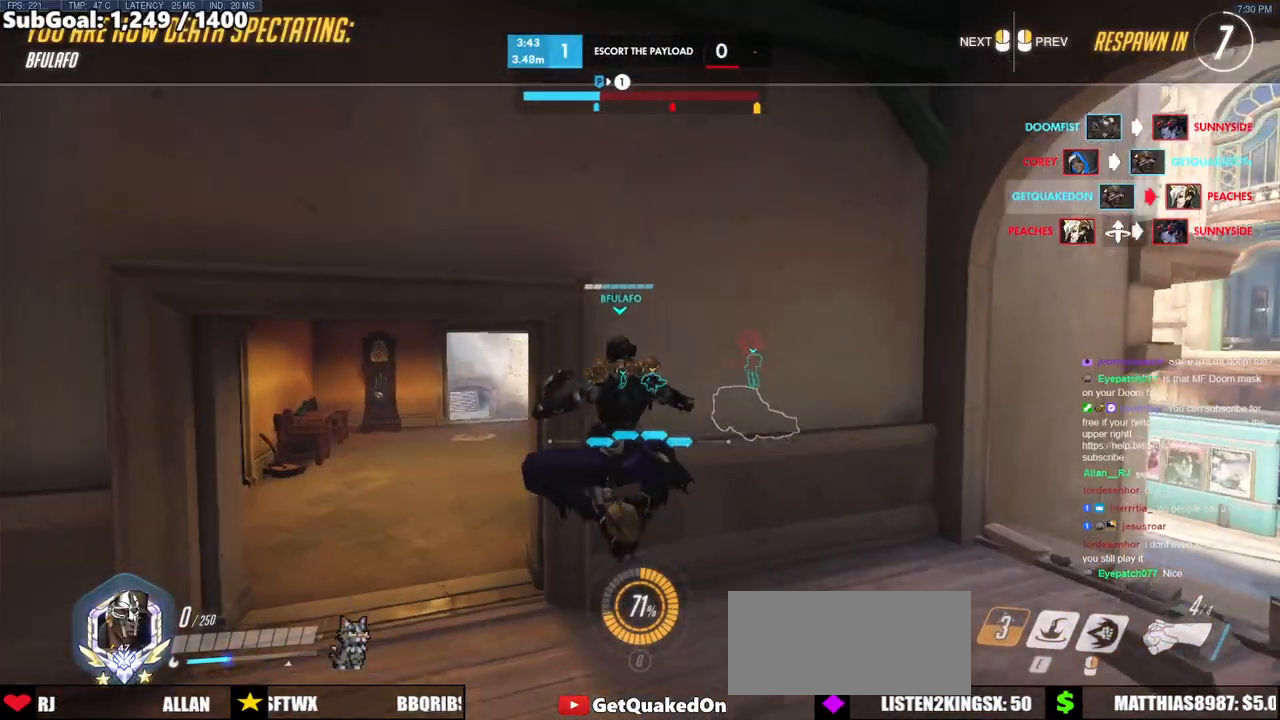
{"keys": [], "mouse": [], "events": []}
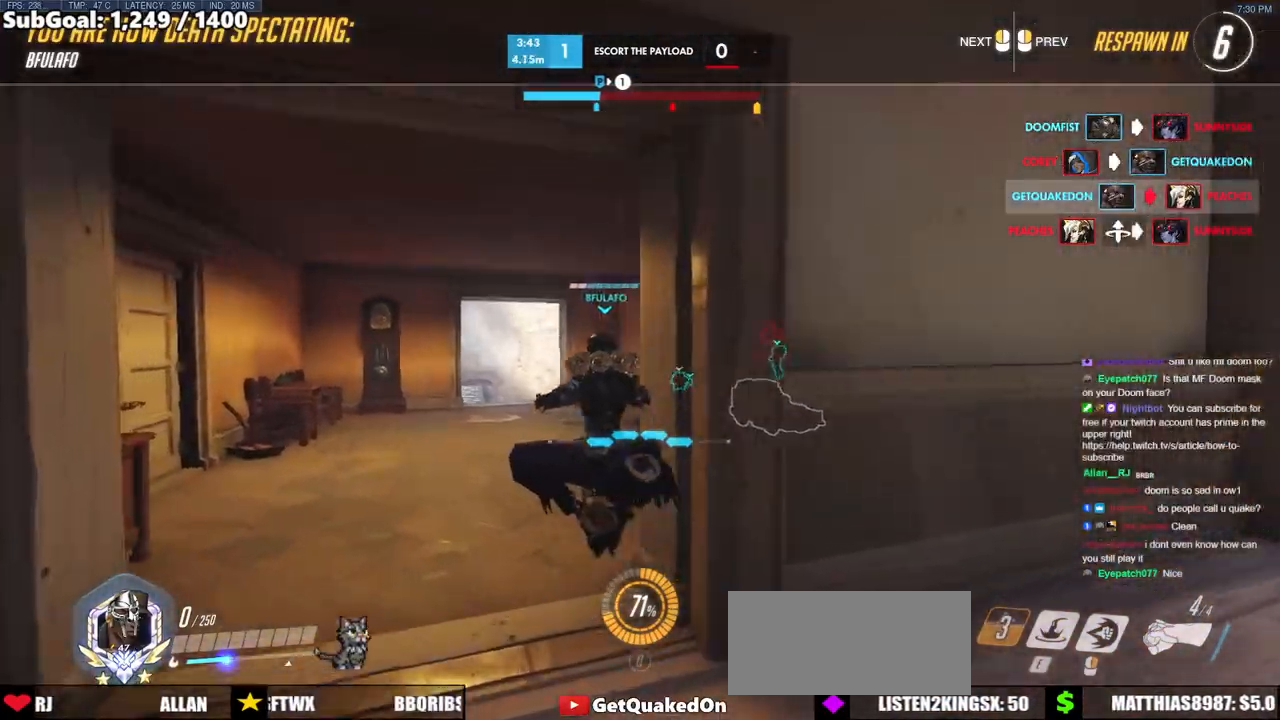
{"keys": [], "mouse": [], "events": []}
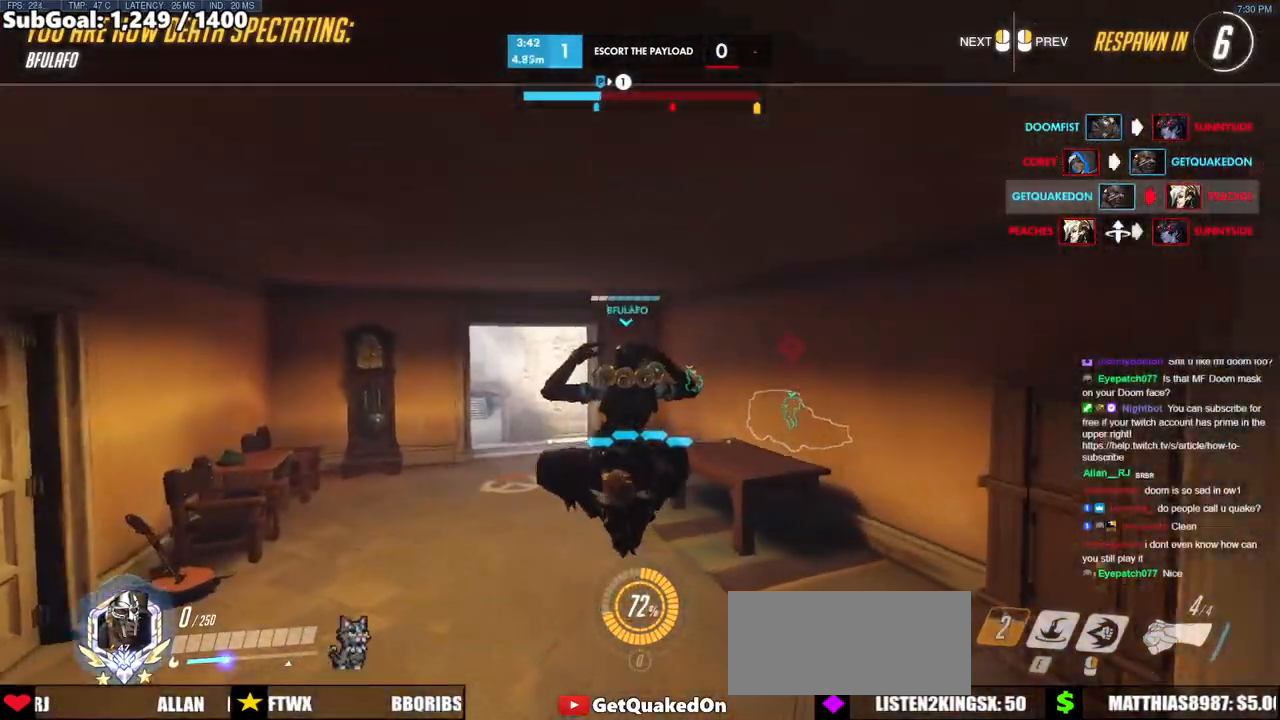
{"keys": [], "mouse": [], "events": []}
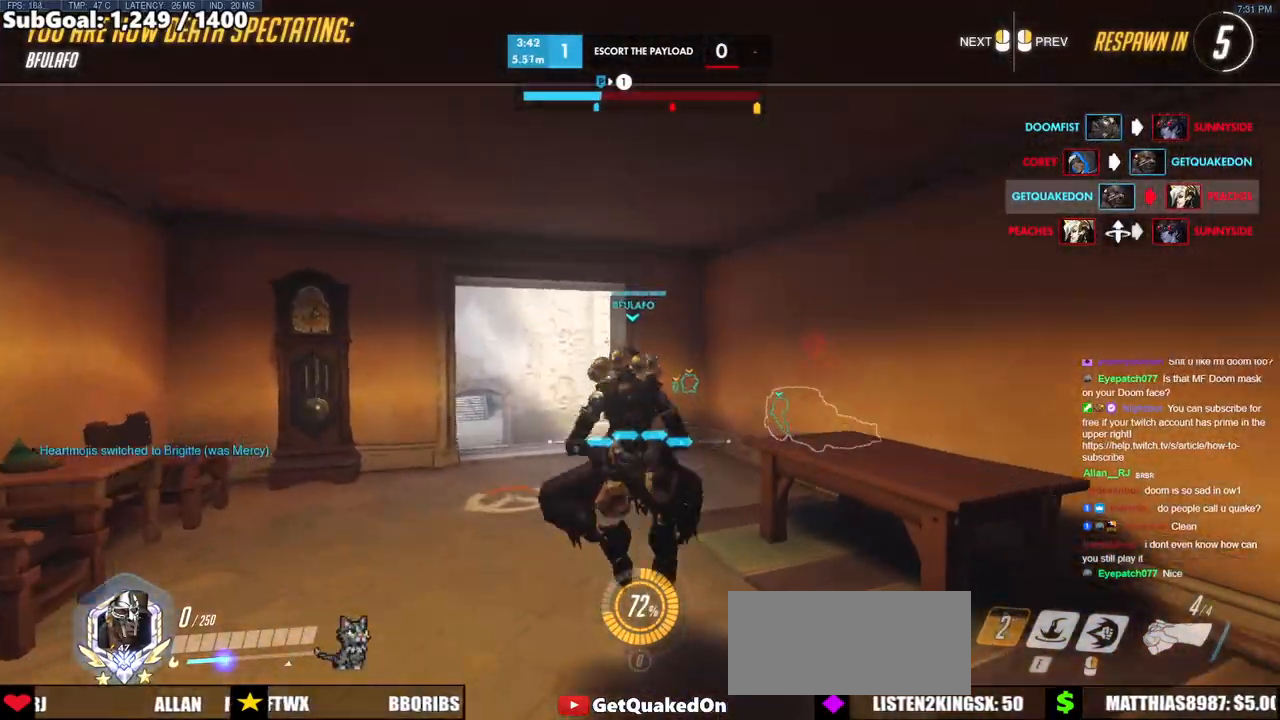
{"keys": [], "mouse": [], "events": []}
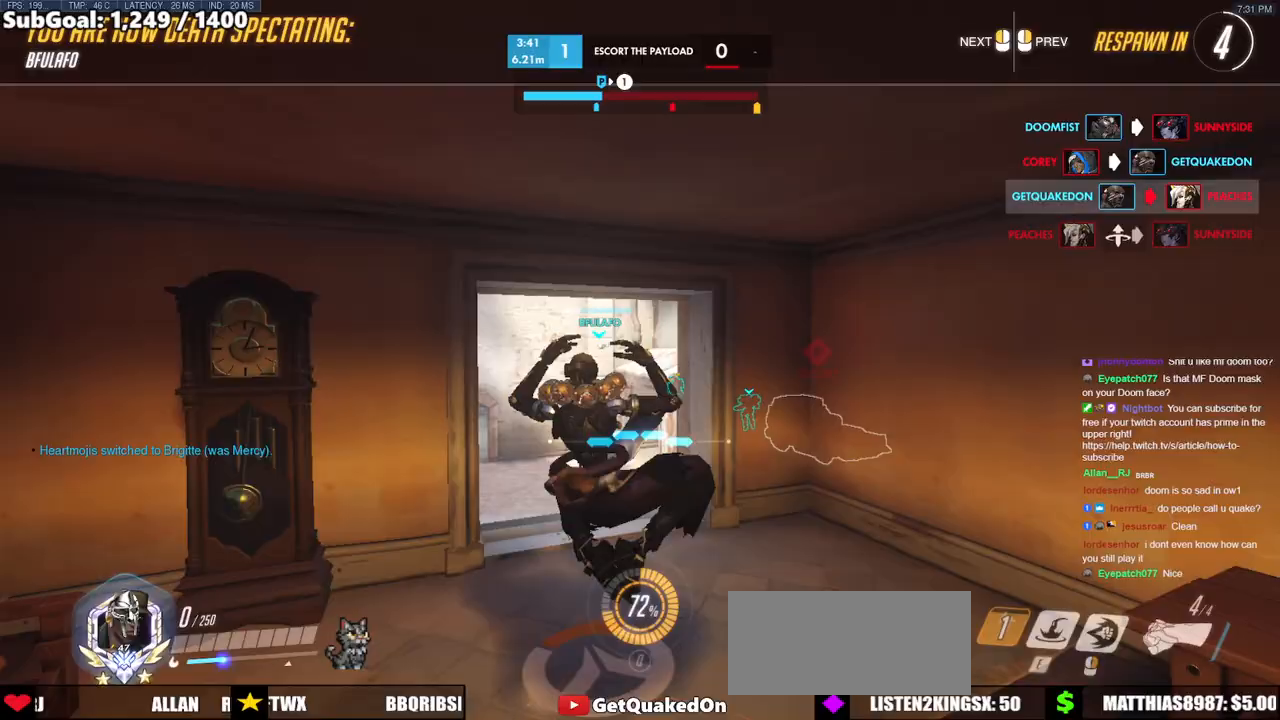
{"keys": [], "mouse": [], "events": []}
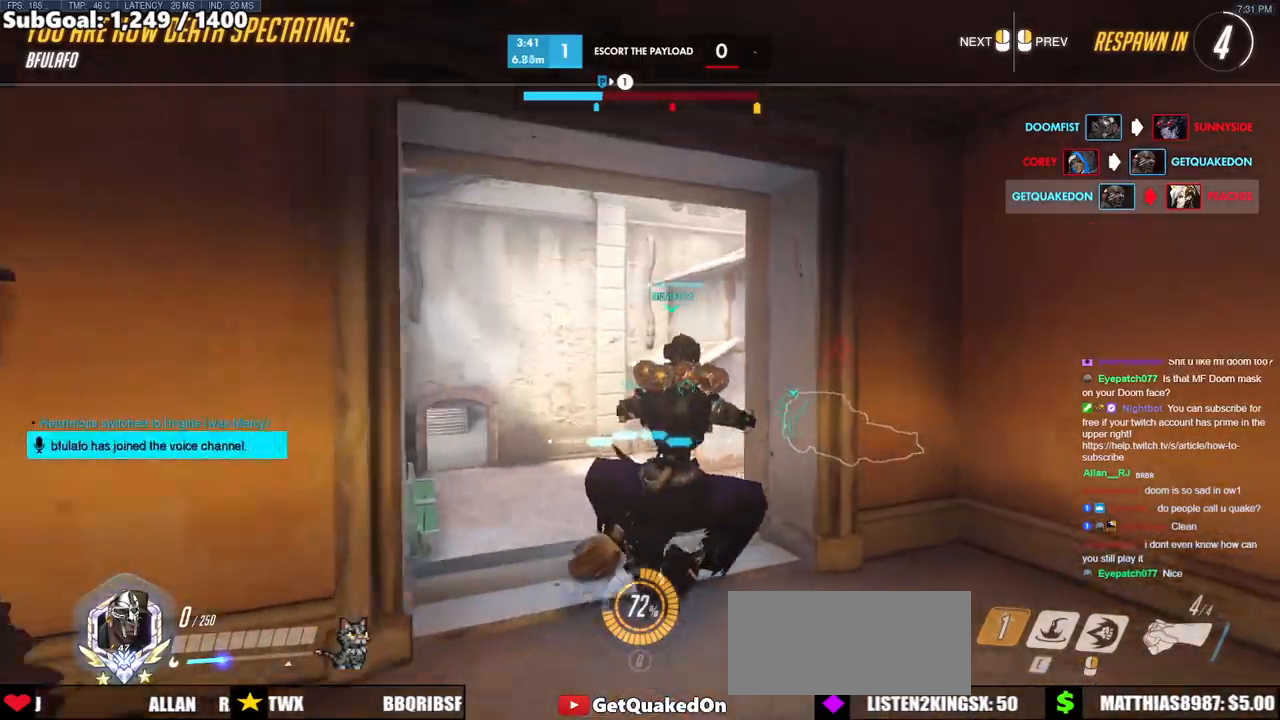
{"keys": [], "mouse": [], "events": []}
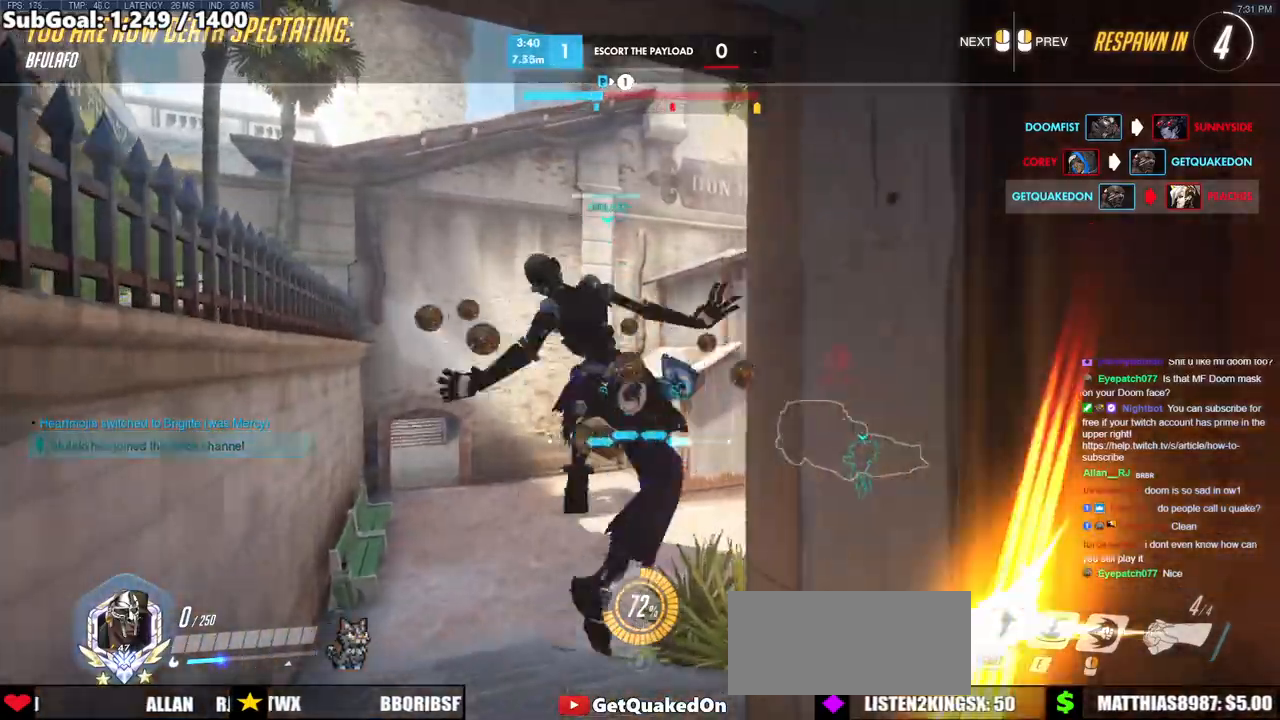
{"keys": [], "mouse": [], "events": []}
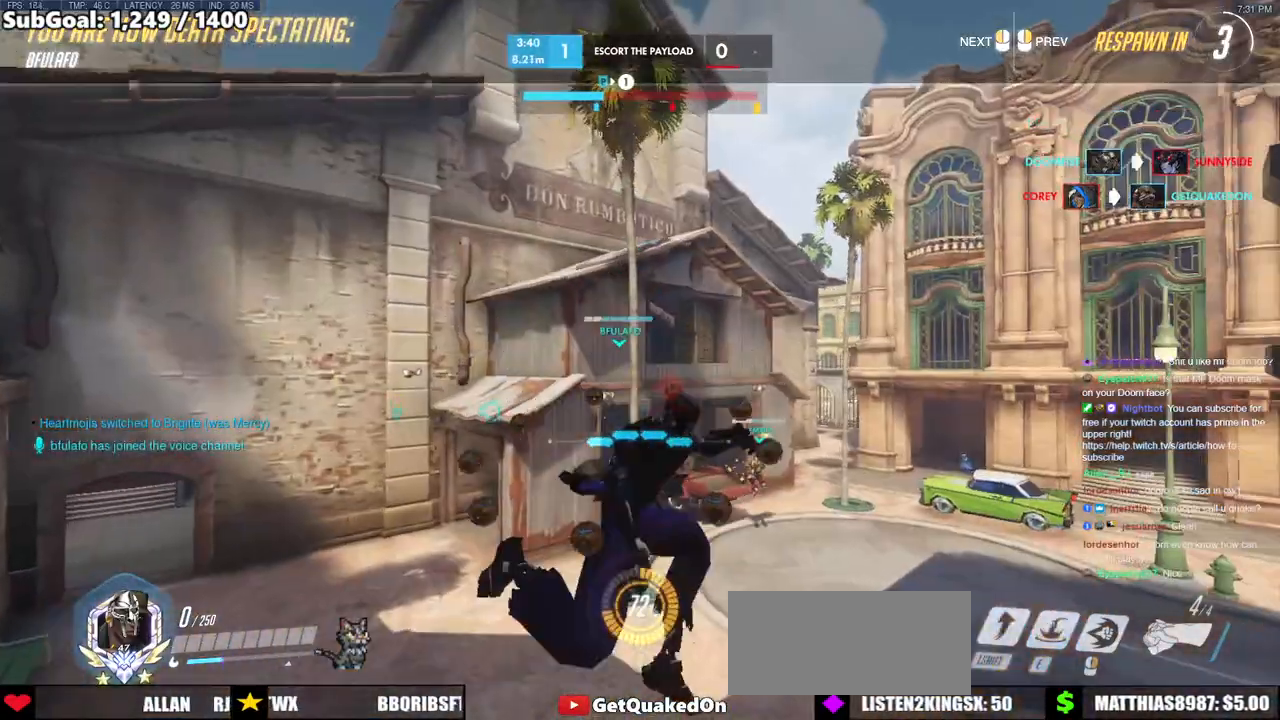
{"keys": [], "mouse": [], "events": []}
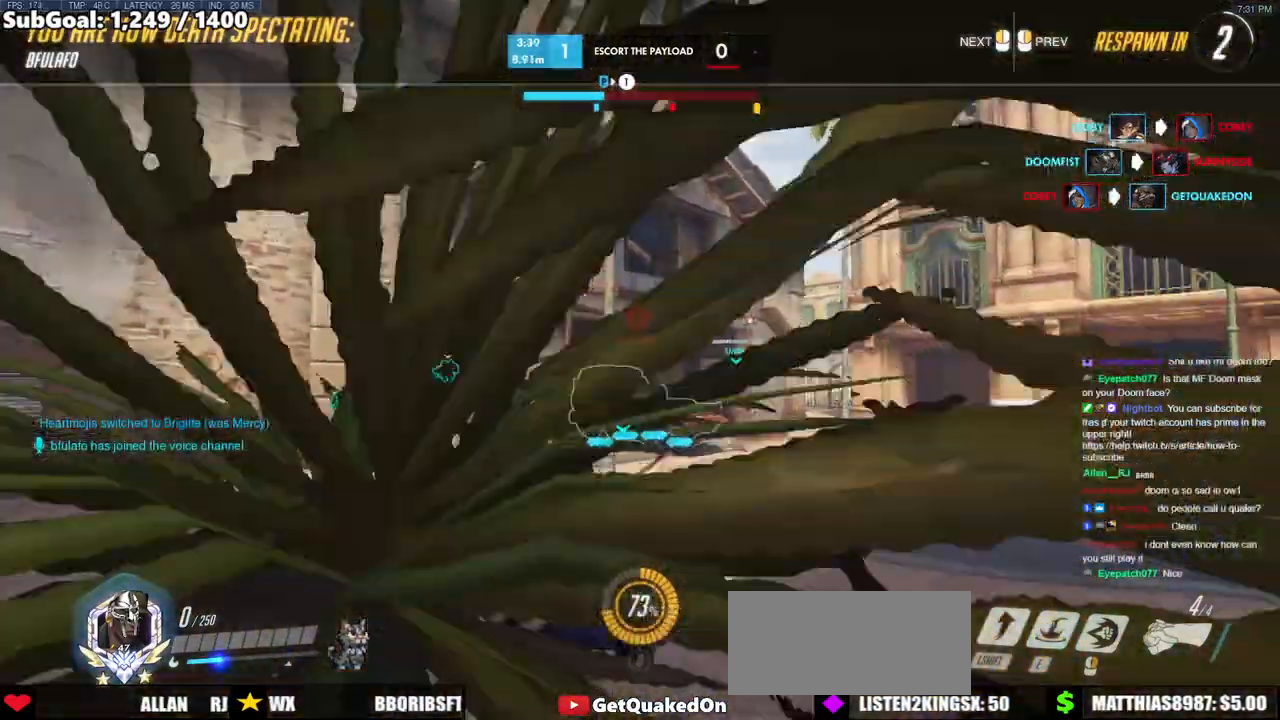
{"keys": [], "mouse": [], "events": []}
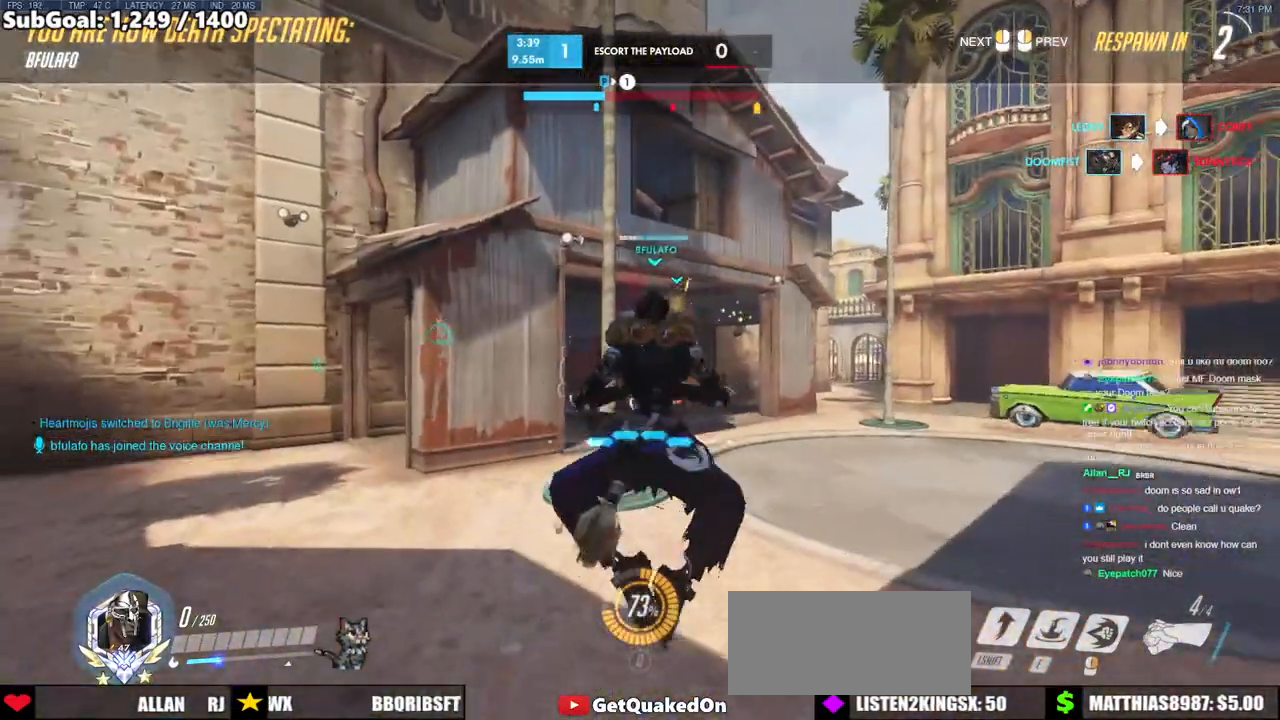
{"keys": ["w"], "mouse": [], "events": [[50, "w", "down"]]}
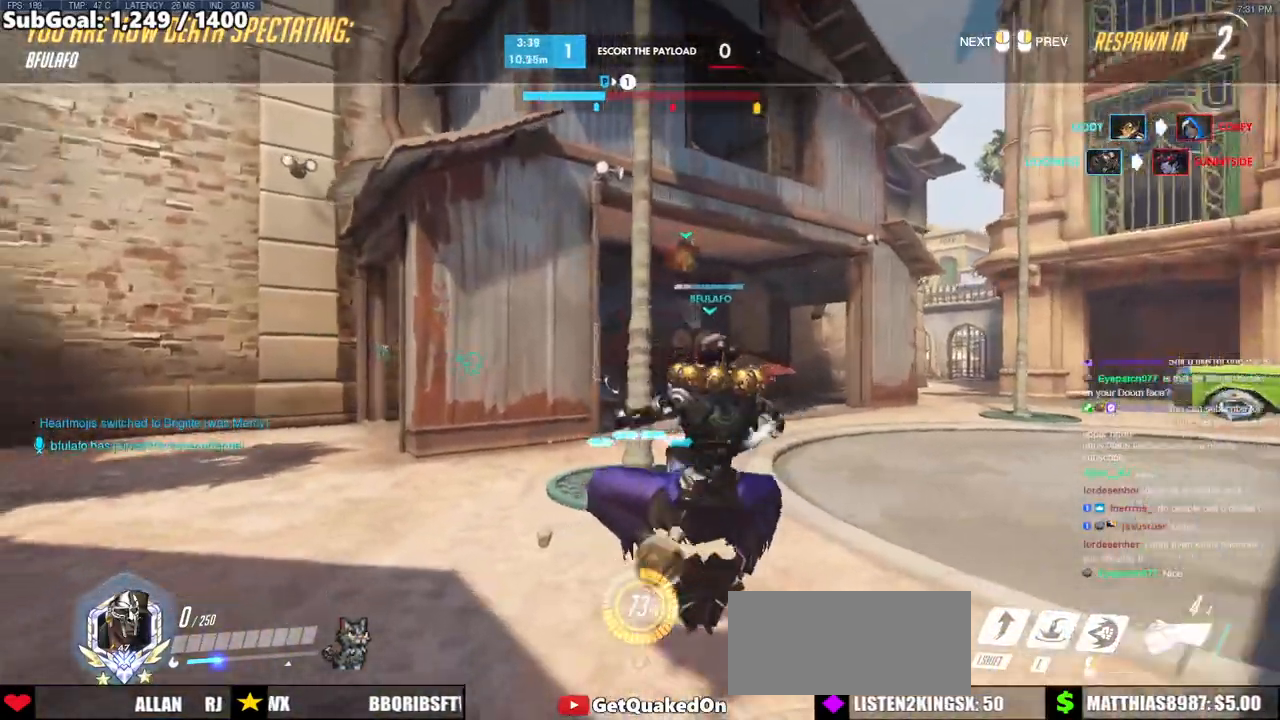
{"keys": ["w"], "mouse": ["left"], "events": [[433, "mouse_left", "down"]]}
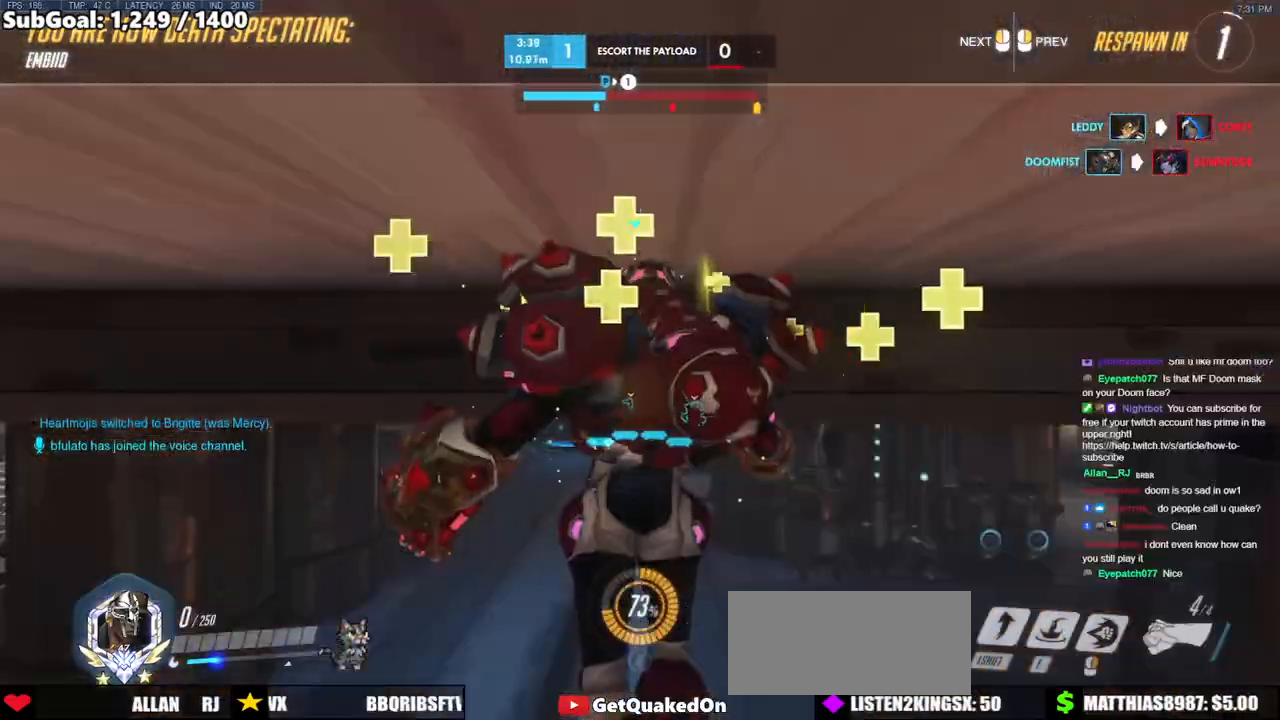
{"keys": ["w"], "mouse": ["left"], "events": [[67, "mouse_left", "up"], [67, "space", "down"], [167, "space", "up"], [500, "mouse_left", "down"]]}
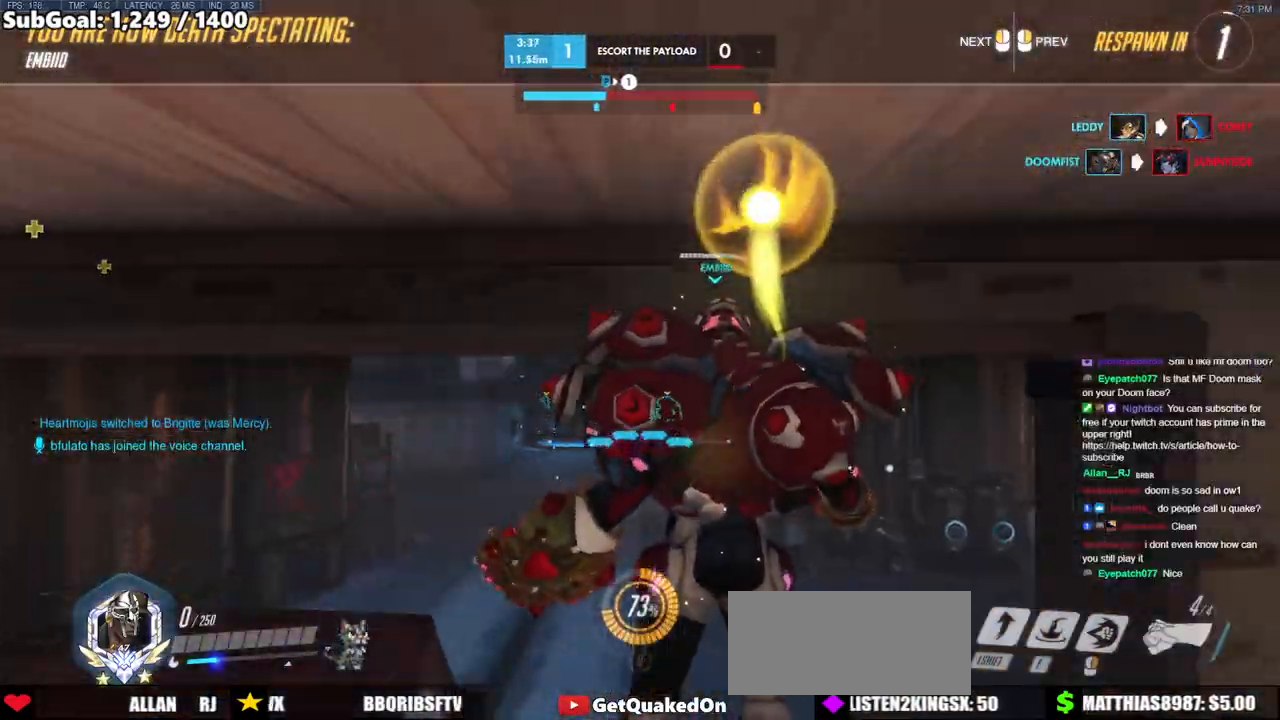
{"keys": ["w"], "mouse": ["right"], "events": [[133, "mouse_left", "up"], [233, "mouse_right", "down"]]}
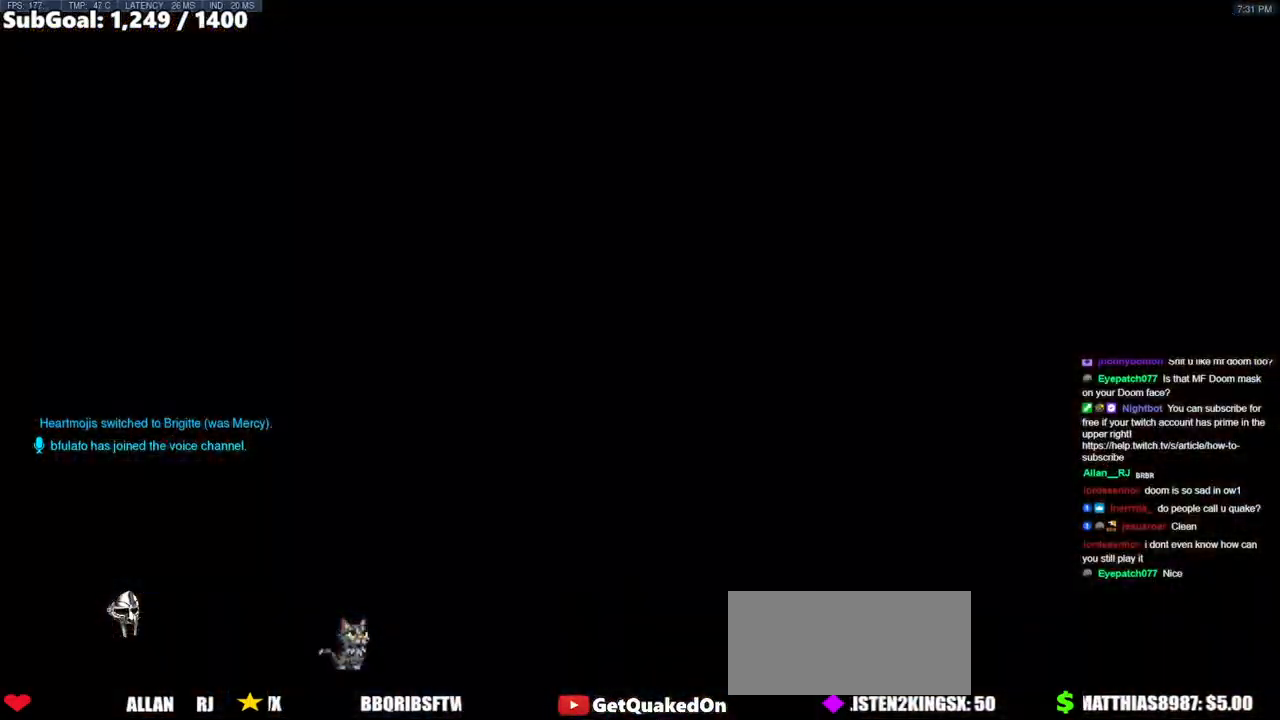
{"keys": ["w"], "mouse": ["right"], "events": [[333, "space", "down"], [483, "space", "up"]]}
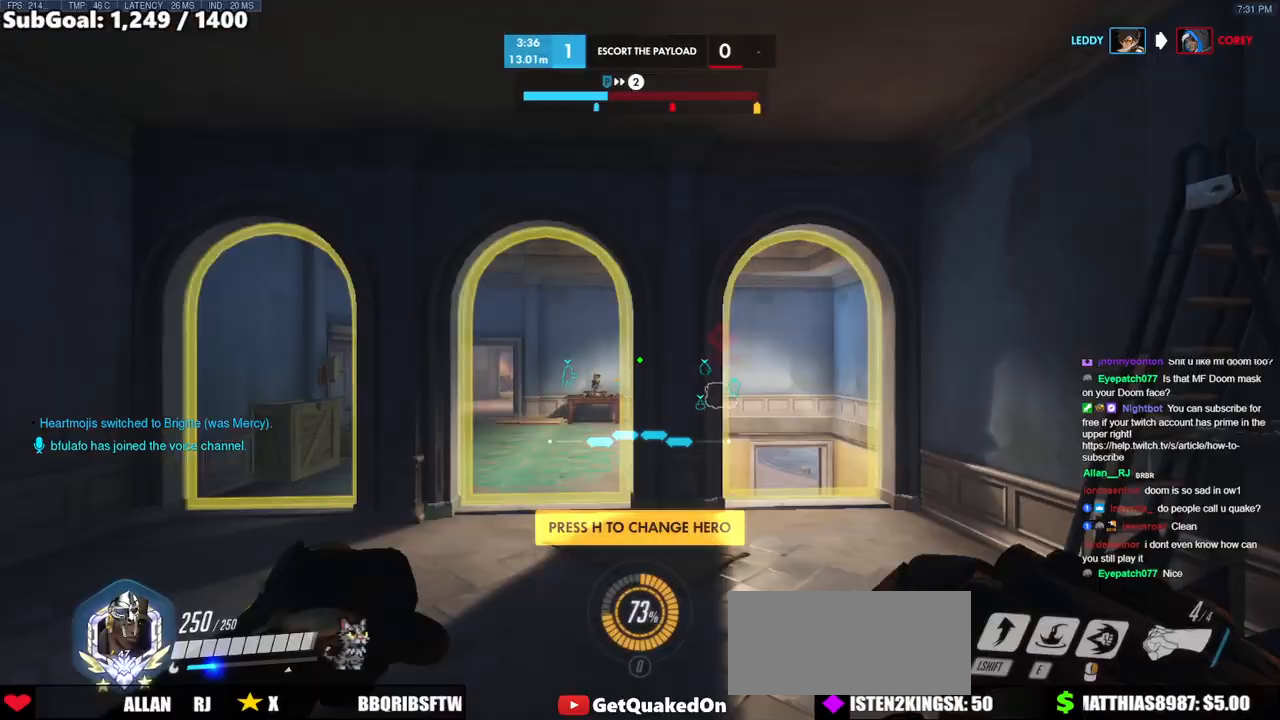
{"keys": ["w"], "mouse": ["right"], "events": [[117, "d", "down"], [217, "d", "up"], [317, "d", "down"], [400, "d", "up"]]}
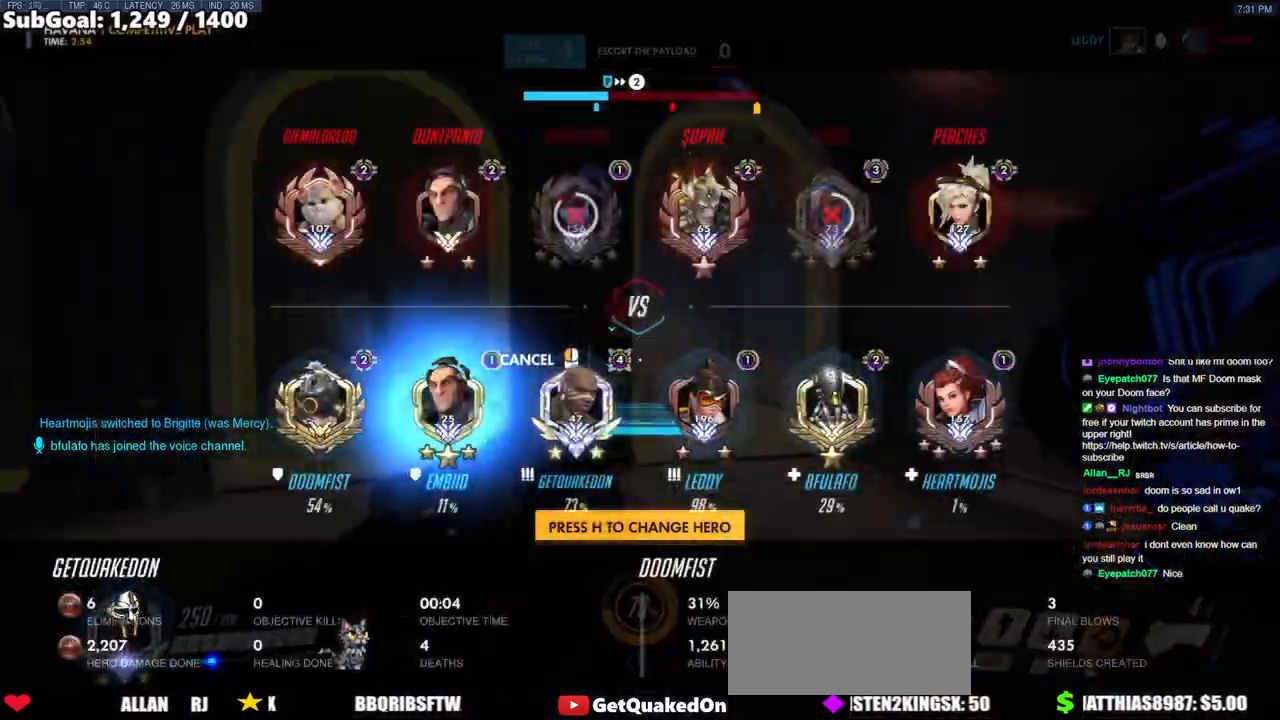
{"keys": ["w"], "mouse": ["right"], "events": [[317, "a", "down"], [467, "a", "up"]]}
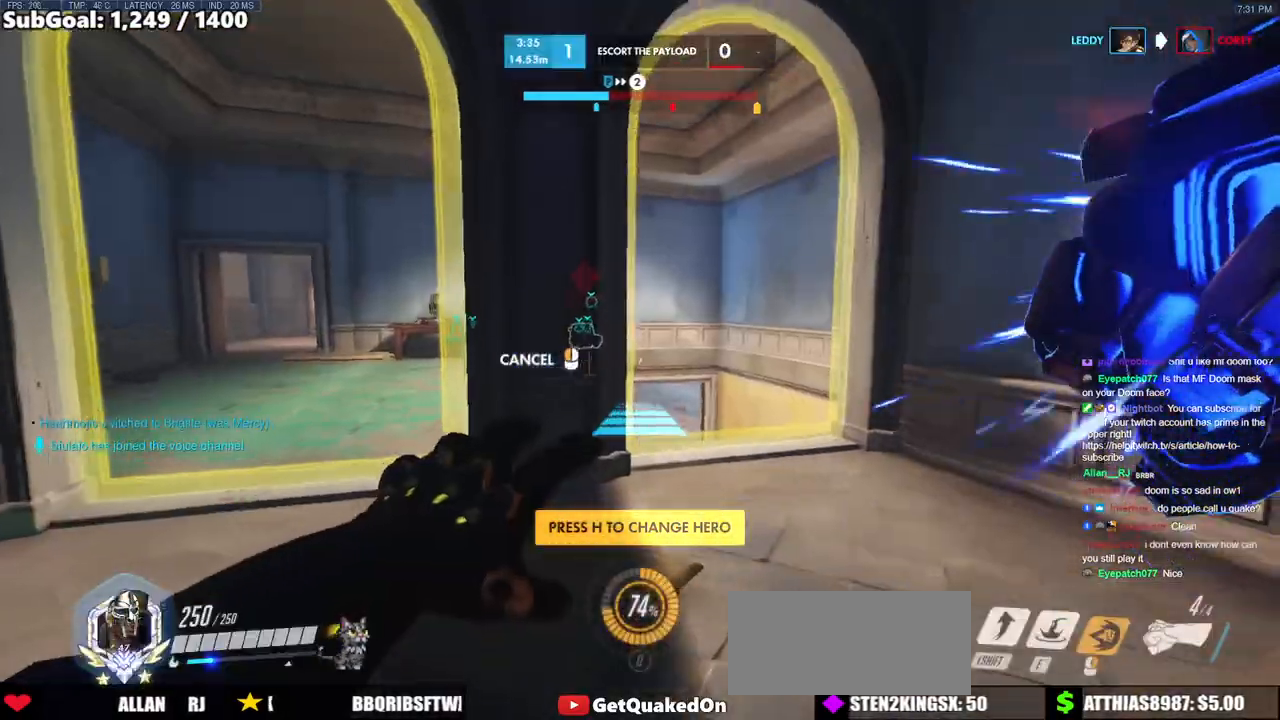
{"keys": ["w"], "mouse": [], "events": [[333, "d", "down"], [433, "d", "up"], [483, "mouse_right", "up"]]}
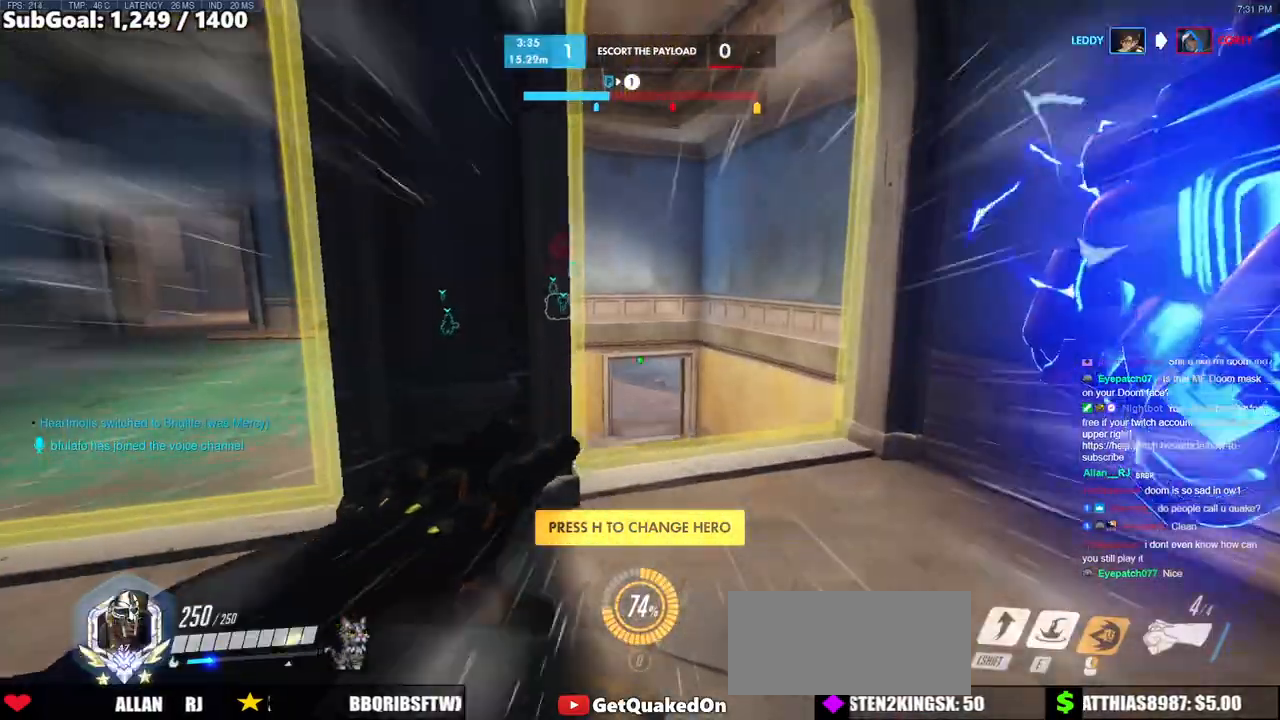
{"keys": ["w"], "mouse": [], "events": [[400, "space", "down"], [500, "space", "up"]]}
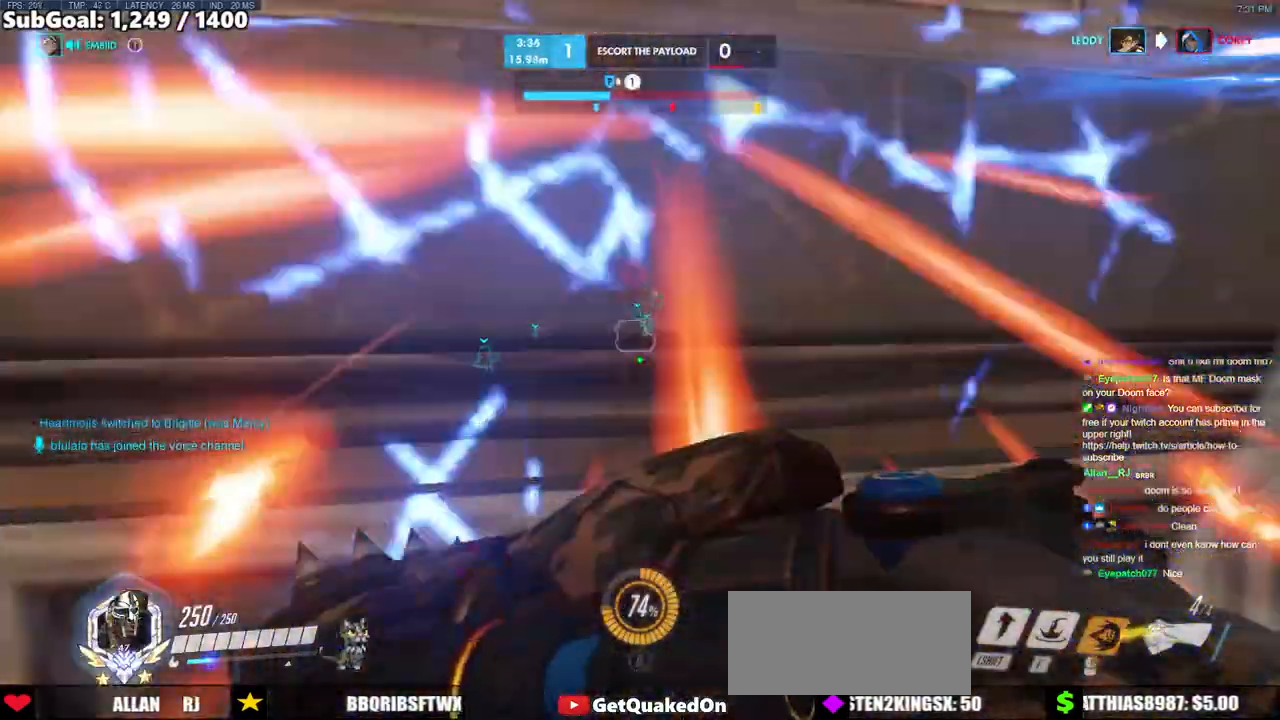
{"keys": ["shift", "w"], "mouse": [], "events": [[233, "a", "down"], [367, "space", "down"], [417, "a", "up"], [417, "shift", "down"], [467, "space", "up"]]}
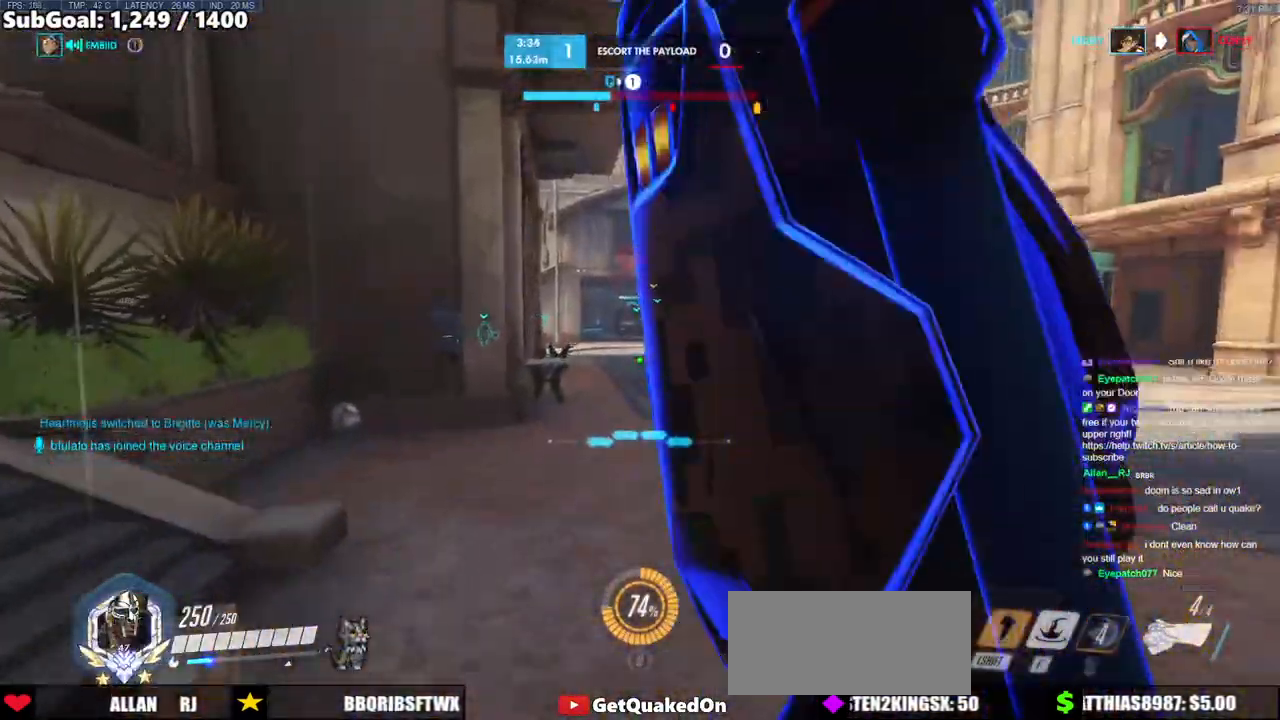
{"keys": ["e", "w"], "mouse": [], "events": [[100, "shift", "up"], [333, "e", "down"]]}
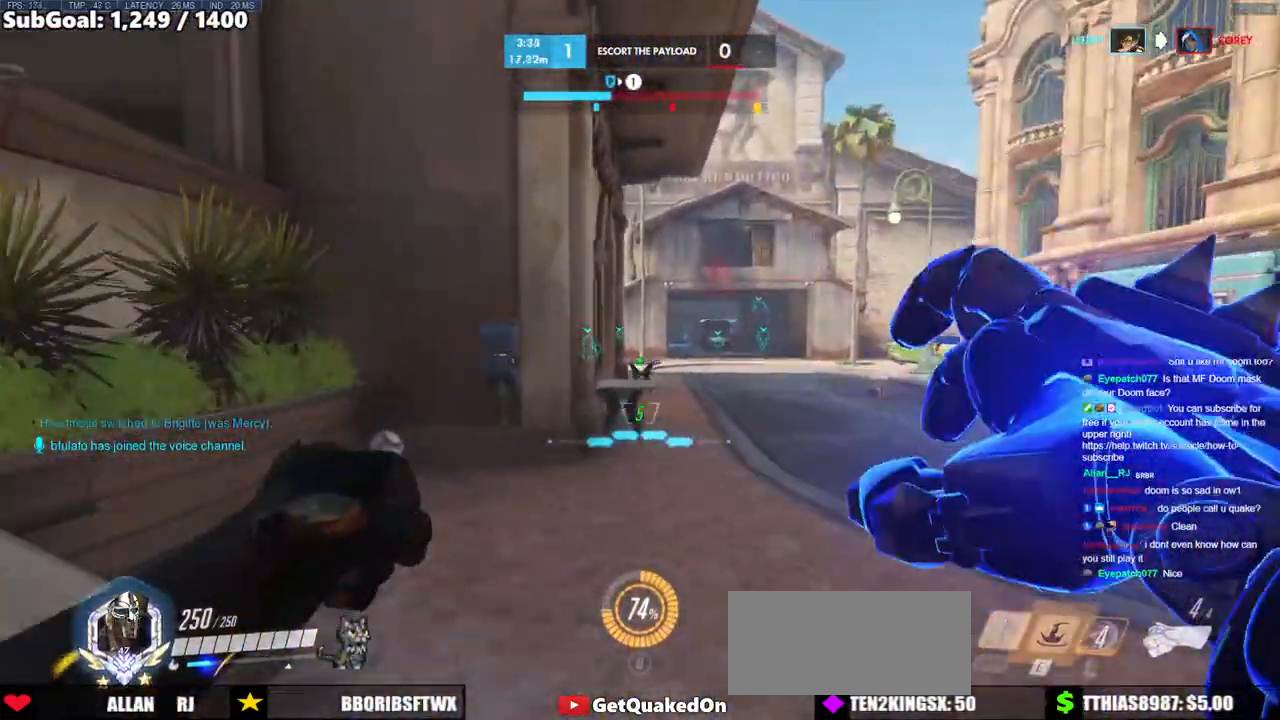
{"keys": ["w"], "mouse": [], "events": [[300, "e", "up"]]}
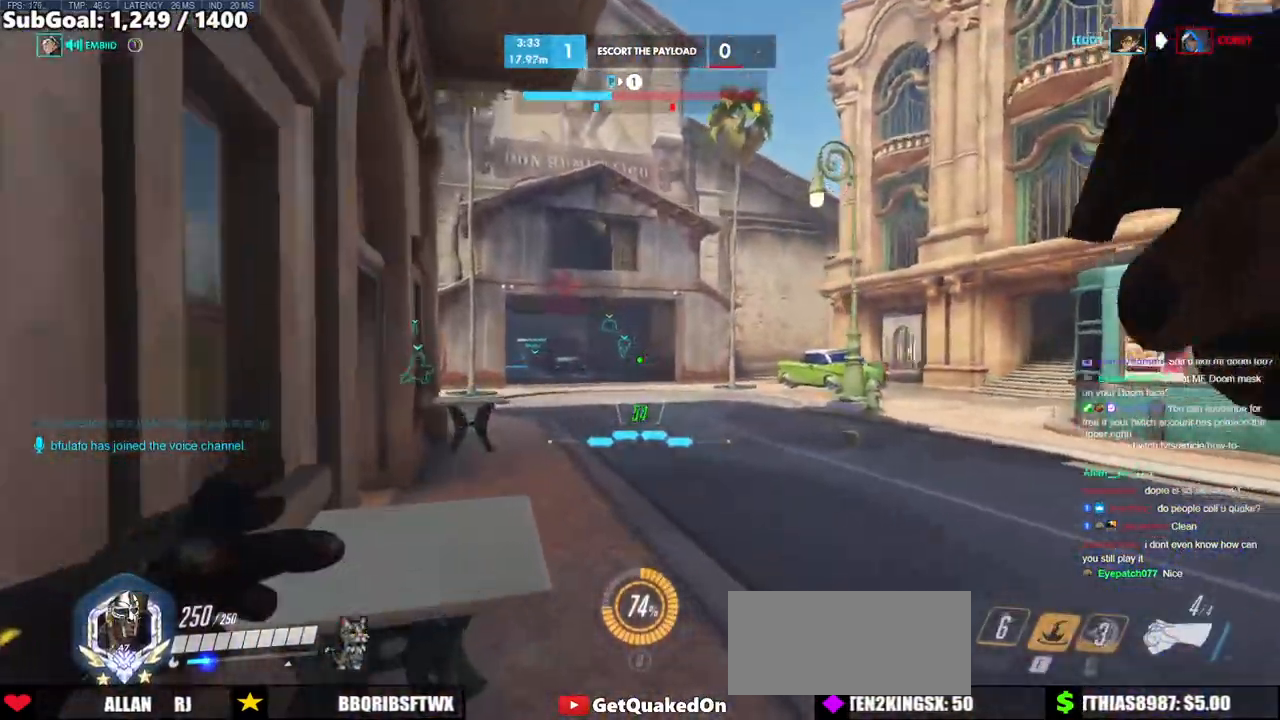
{"keys": ["a", "space", "w"], "mouse": [], "events": [[283, "a", "down"], [283, "space", "down"]]}
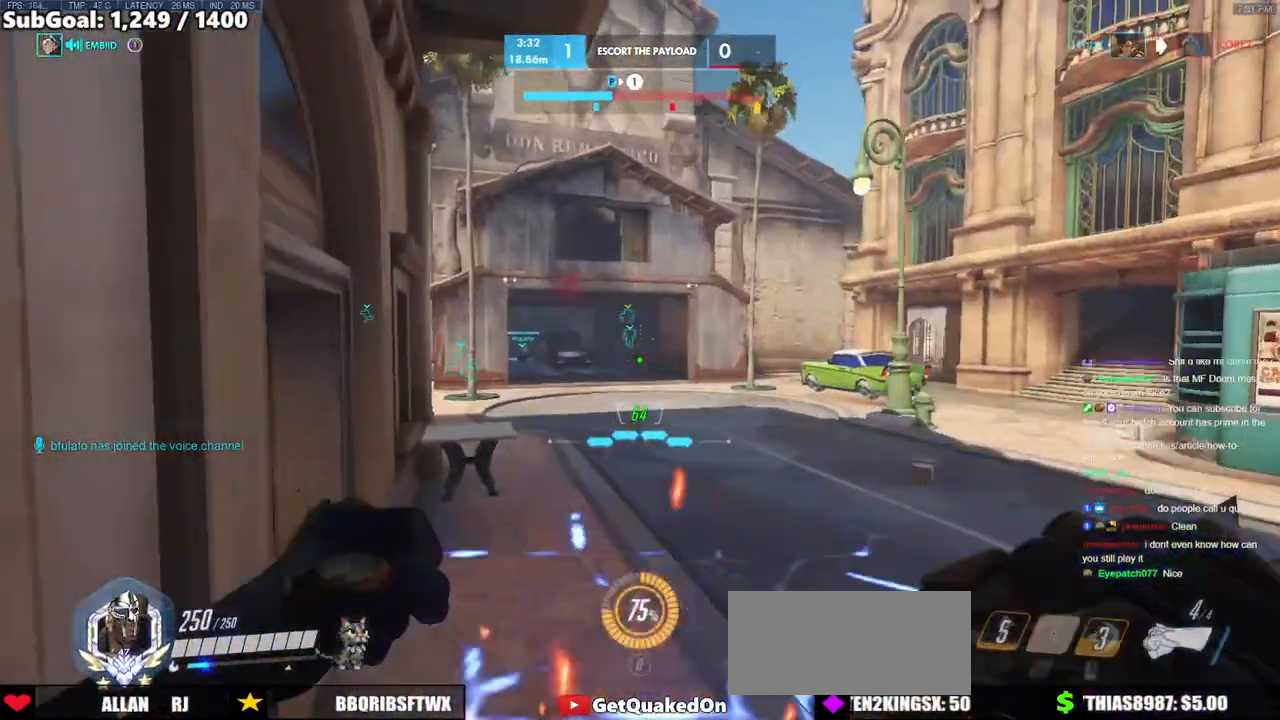
{"keys": ["w"], "mouse": [], "events": [[17, "space", "up"], [150, "a", "up"]]}
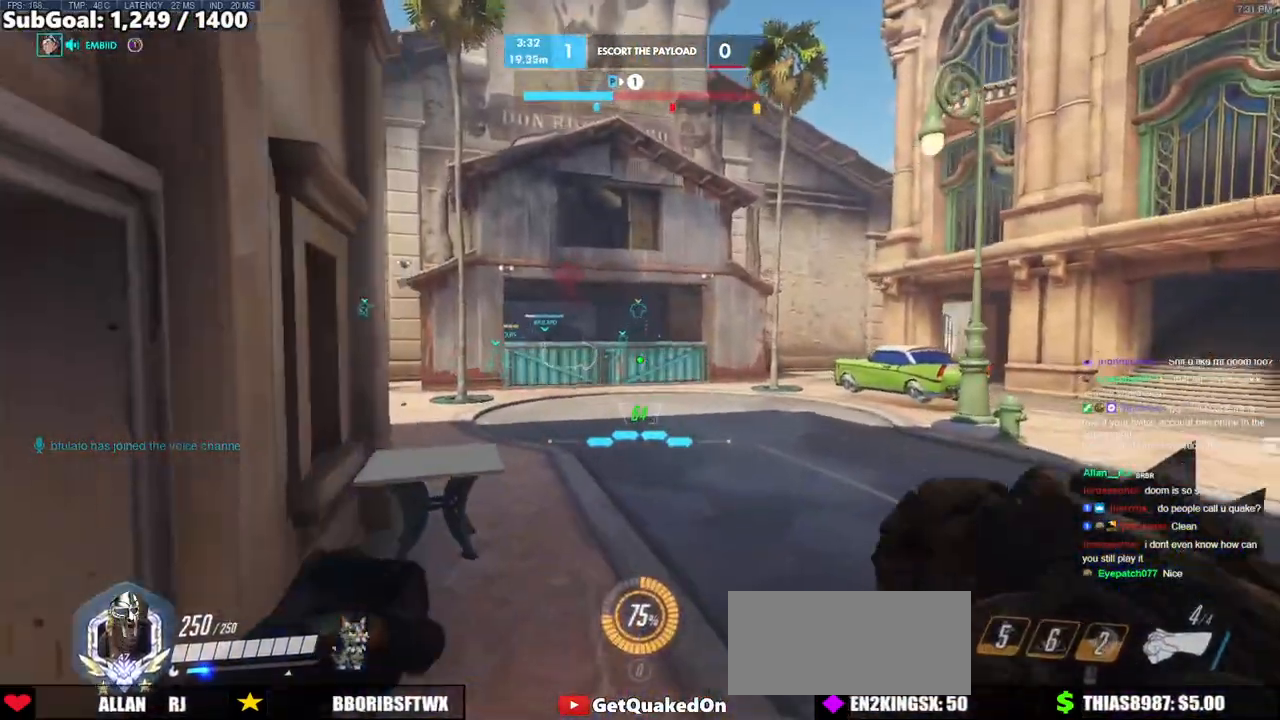
{"keys": ["w"], "mouse": [], "events": [[217, "a", "down"], [400, "a", "up"]]}
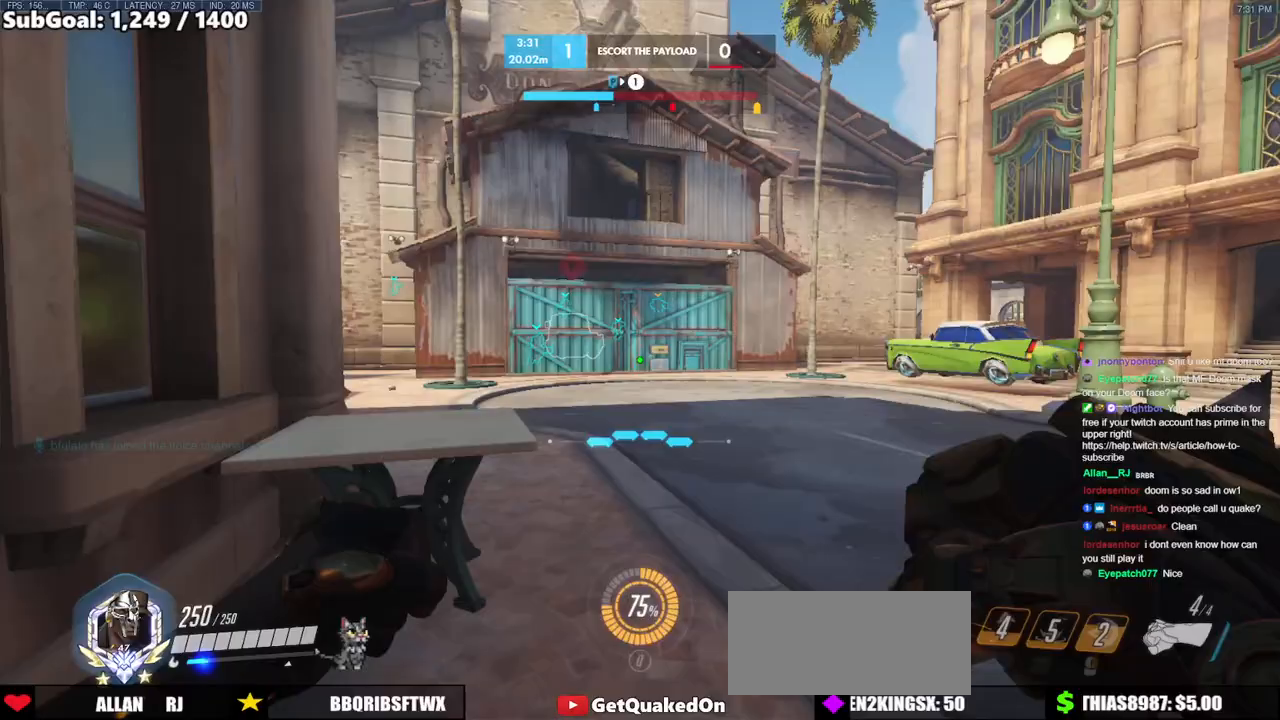
{"keys": [], "mouse": ["right"], "events": [[50, "space", "down"], [83, "a", "down"], [233, "space", "up"], [317, "mouse_right", "down"], [367, "a", "up"], [417, "w", "up"]]}
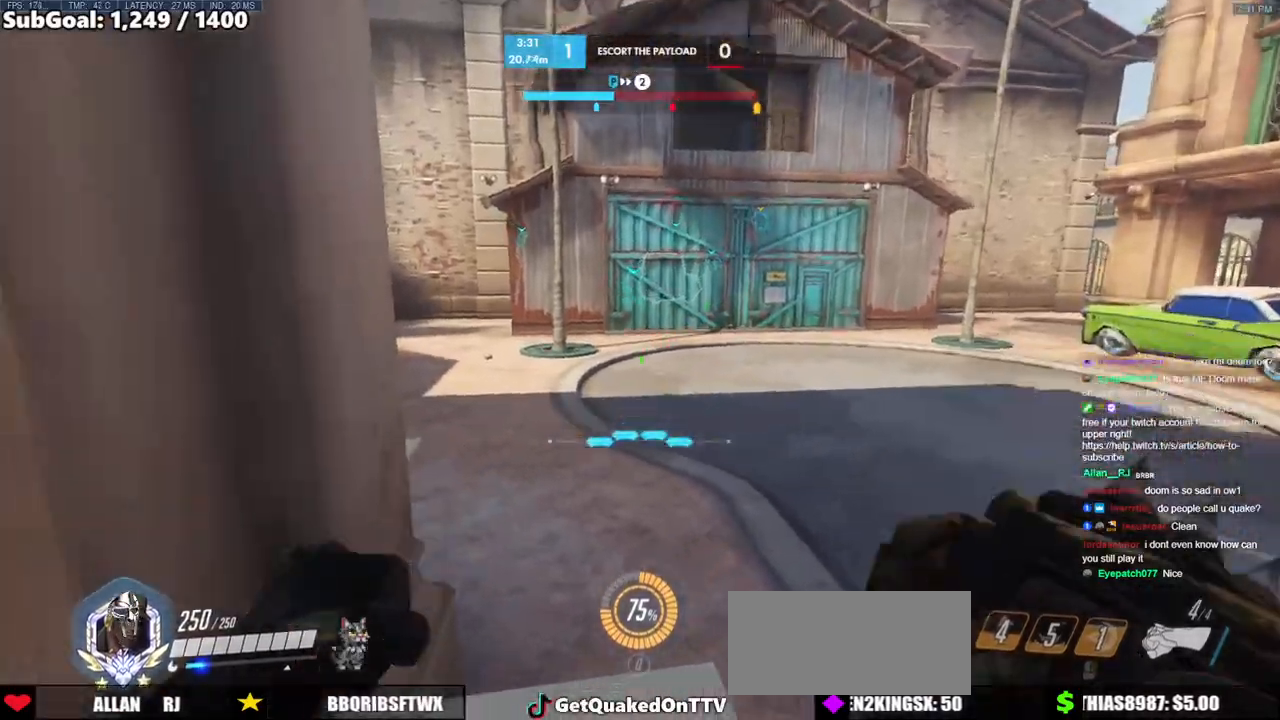
{"keys": ["d", "s"], "mouse": ["right"], "events": [[50, "s", "down"], [433, "d", "down"]]}
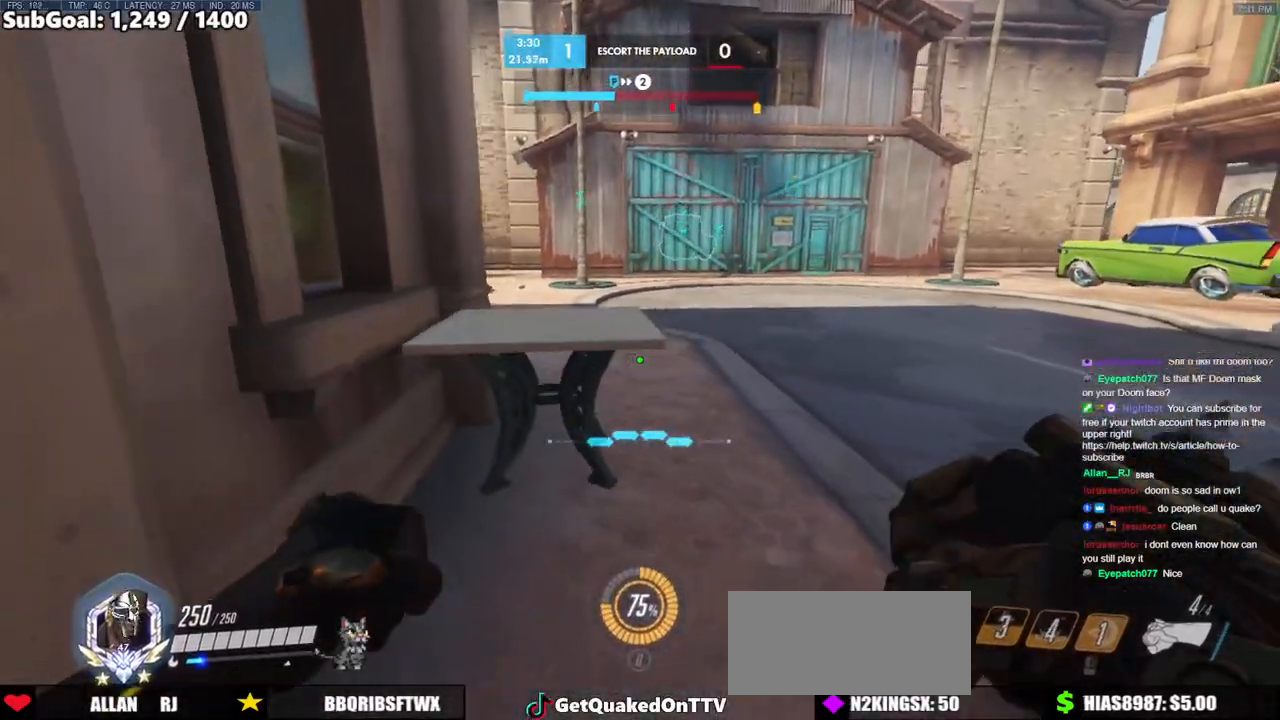
{"keys": ["w"], "mouse": ["right"], "events": [[167, "d", "up"], [167, "s", "up"], [300, "w", "down"]]}
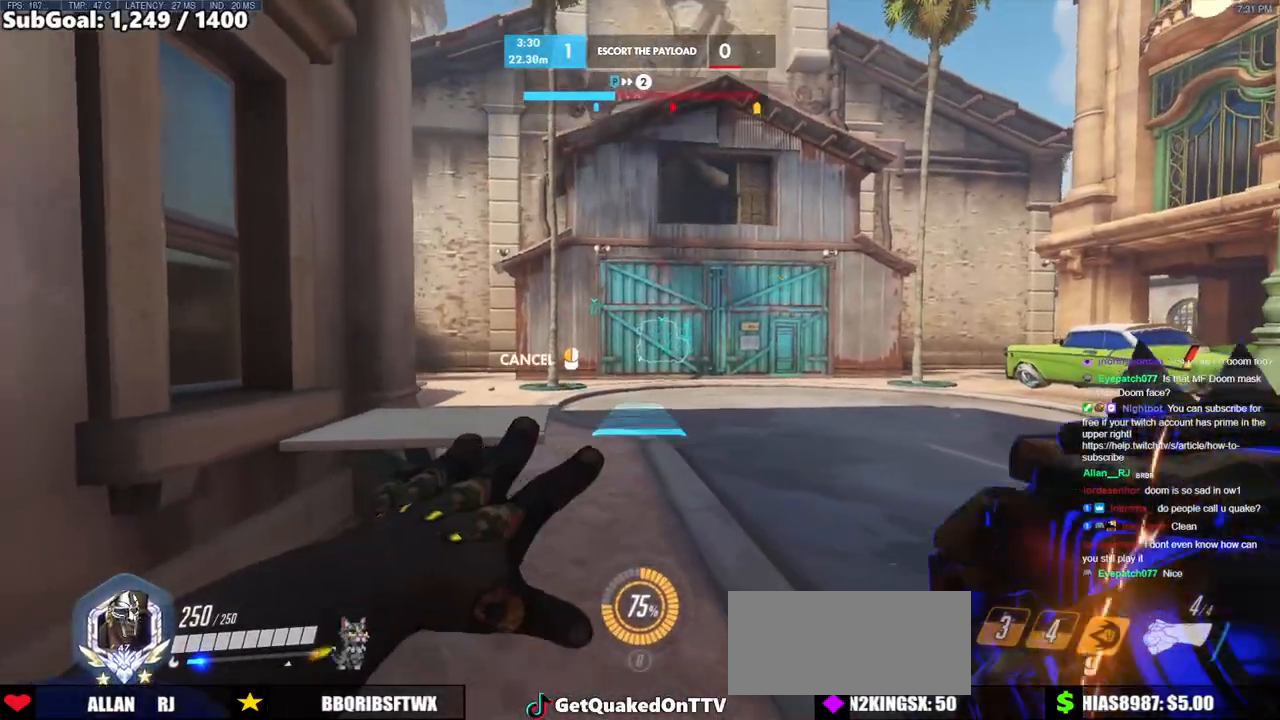
{"keys": ["a", "w"], "mouse": ["right"], "events": [[50, "a", "down"]]}